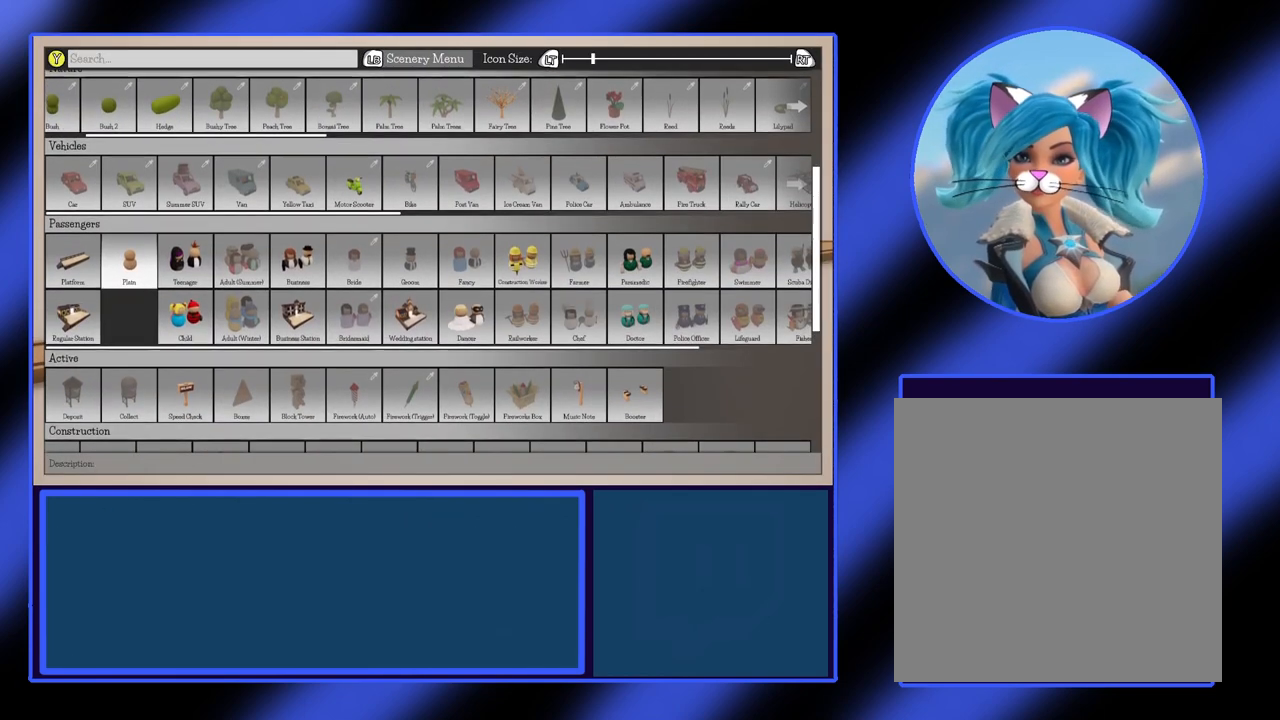
Gameplay with a controller (Xbox layout); each line is a JSON object with the inputs held at the frame after it. "events" lists button and stick changes between this image and that frame as [ms after this image, input, new state], when the widget could be followed in between. Not read: L3 R3 TOUCHPAD other_buttons right_stick.
{"buttons": [], "left_stick": "center", "events": []}
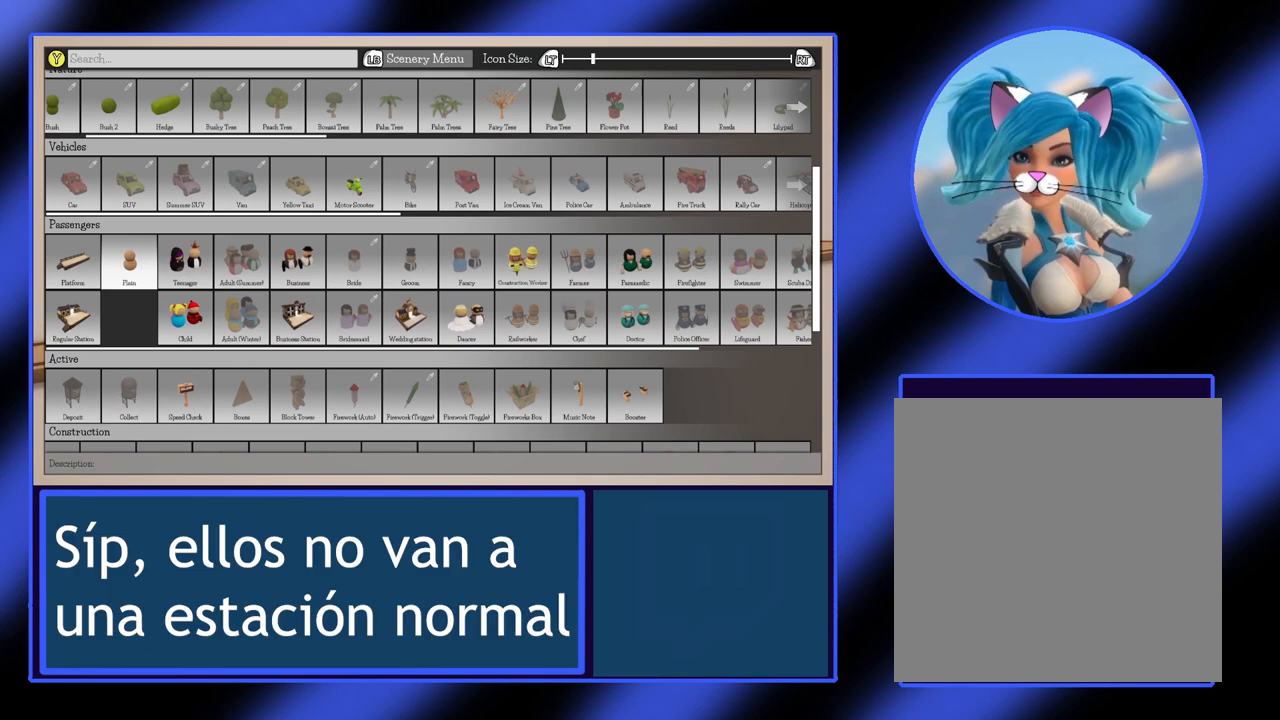
{"buttons": [], "left_stick": "center", "events": []}
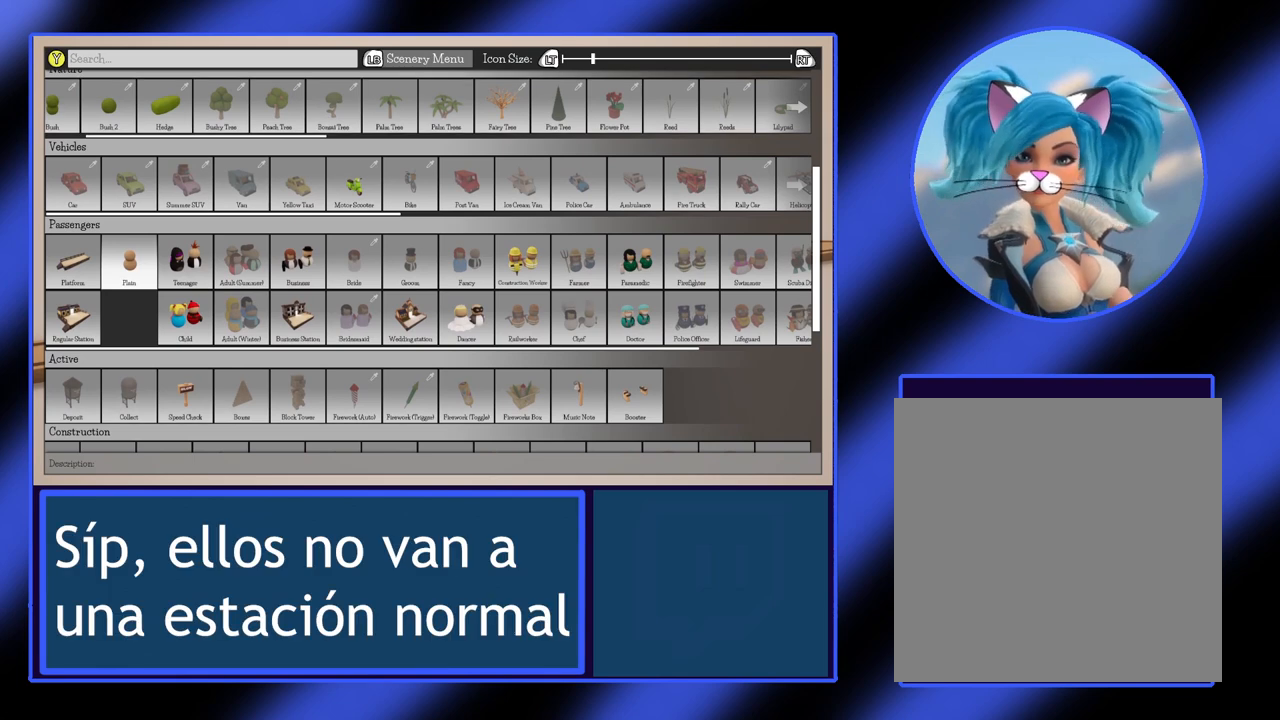
{"buttons": [], "left_stick": "right", "events": [[167, "left_stick", "right"], [333, "left_stick", "center"], [400, "left_stick", "right"]]}
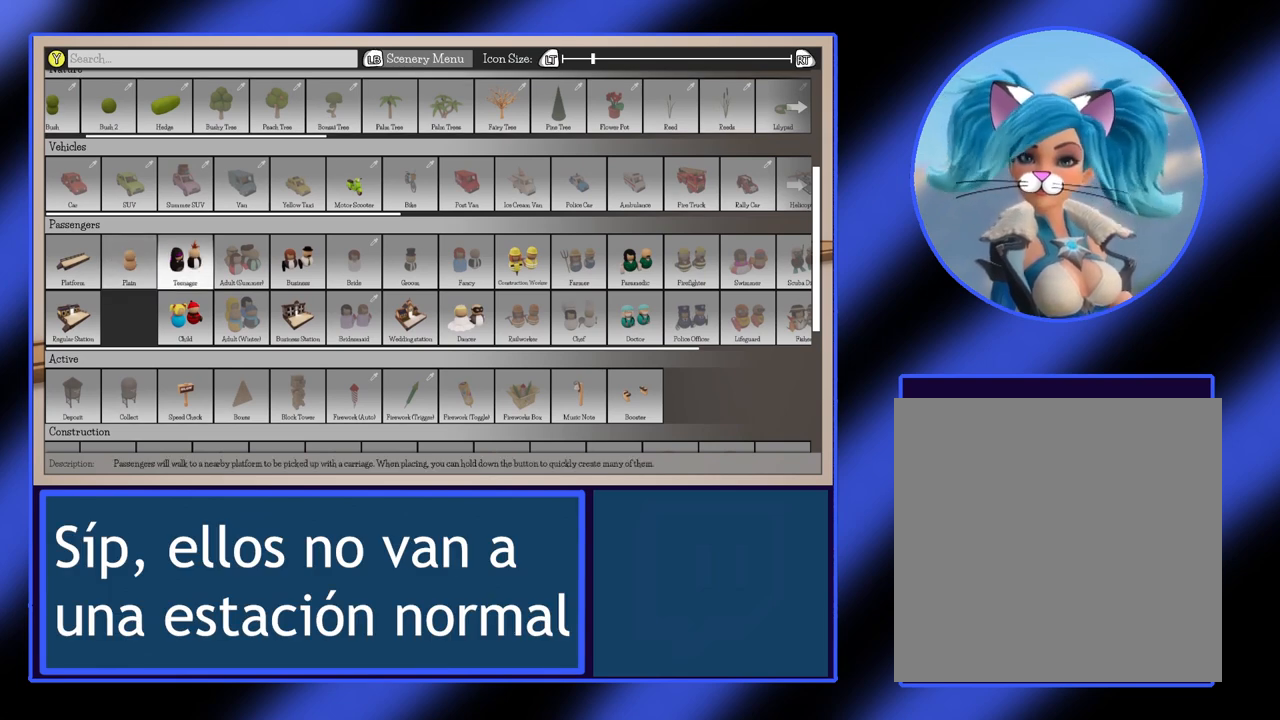
{"buttons": [], "left_stick": "center", "events": [[33, "left_stick", "center"], [167, "left_stick", "right"], [300, "left_stick", "center"]]}
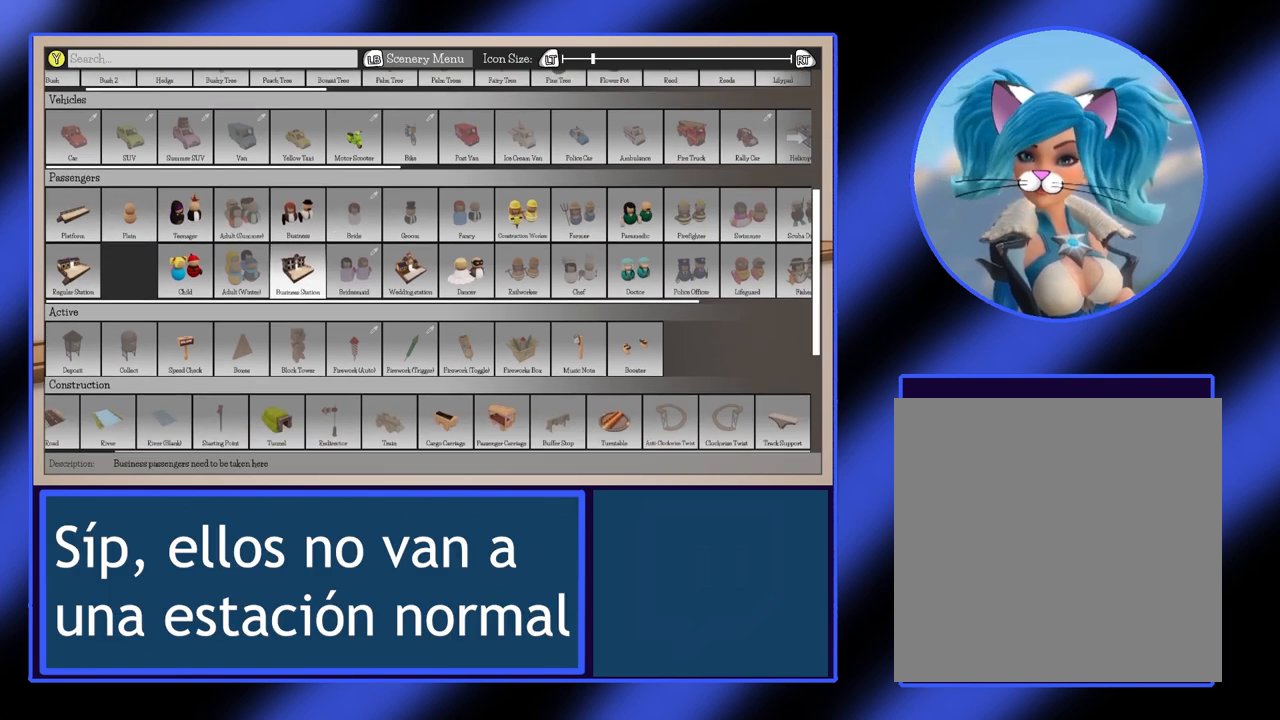
{"buttons": [], "left_stick": "up-right", "events": [[33, "left_stick", "down"], [133, "left_stick", "center"], [500, "left_stick", "up-right"]]}
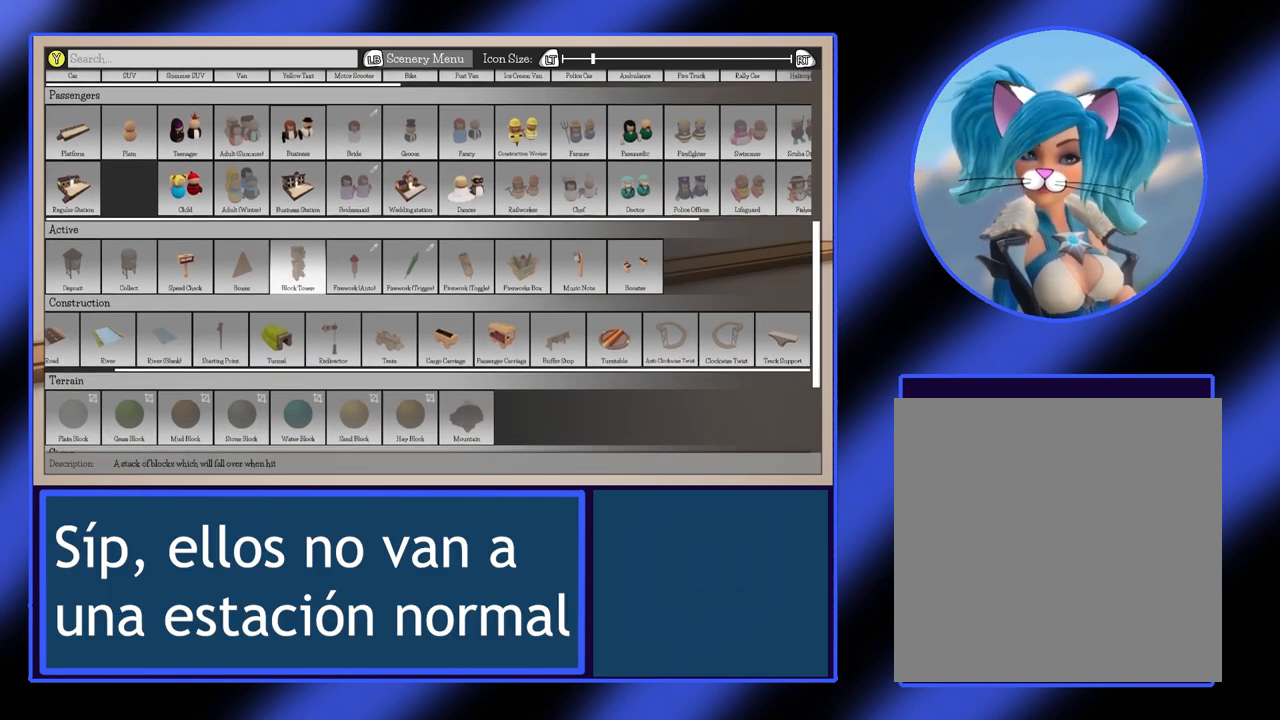
{"buttons": ["A"], "left_stick": "center", "events": [[67, "left_stick", "center"], [433, "A", "down"]]}
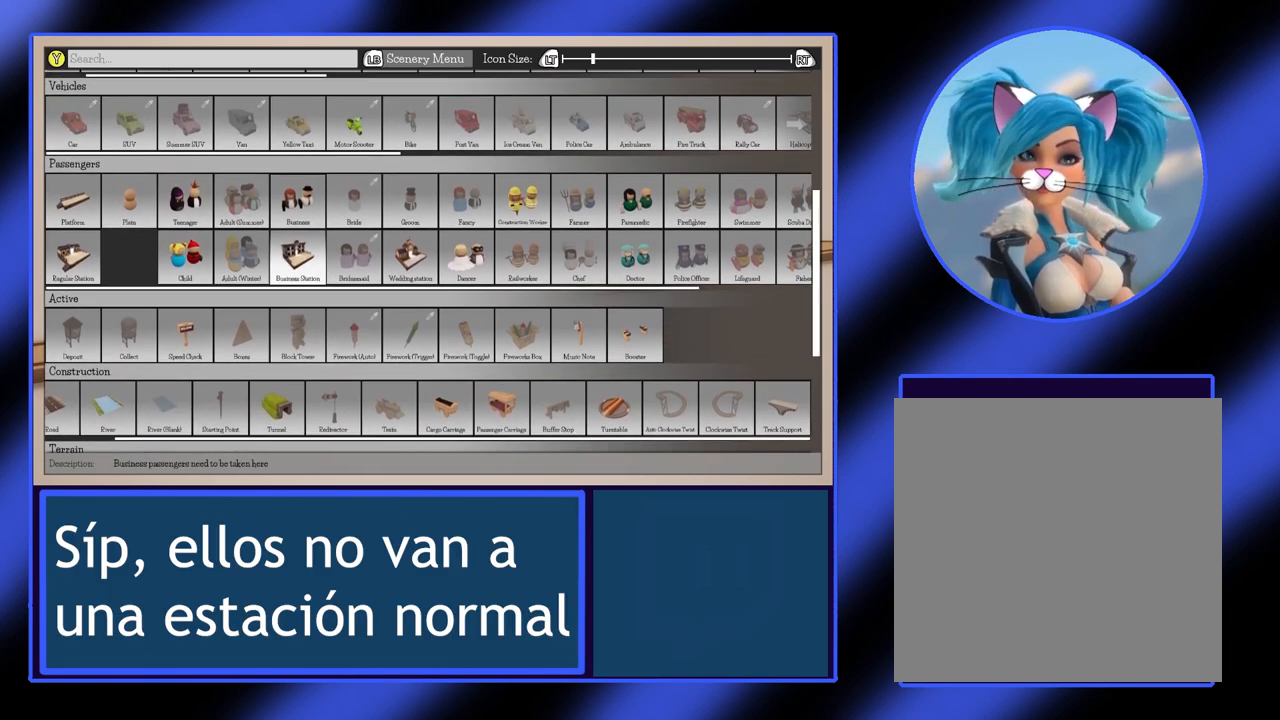
{"buttons": [], "left_stick": "center", "events": [[100, "A", "up"]]}
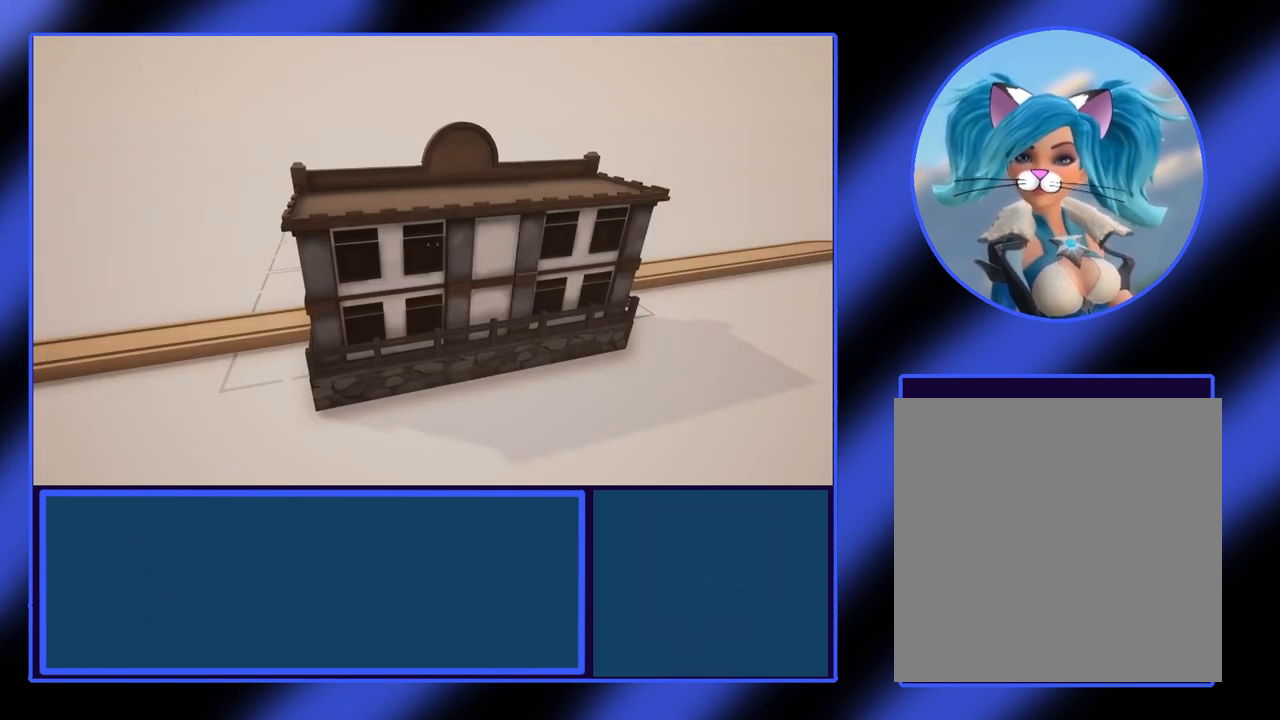
{"buttons": [], "left_stick": "center", "events": []}
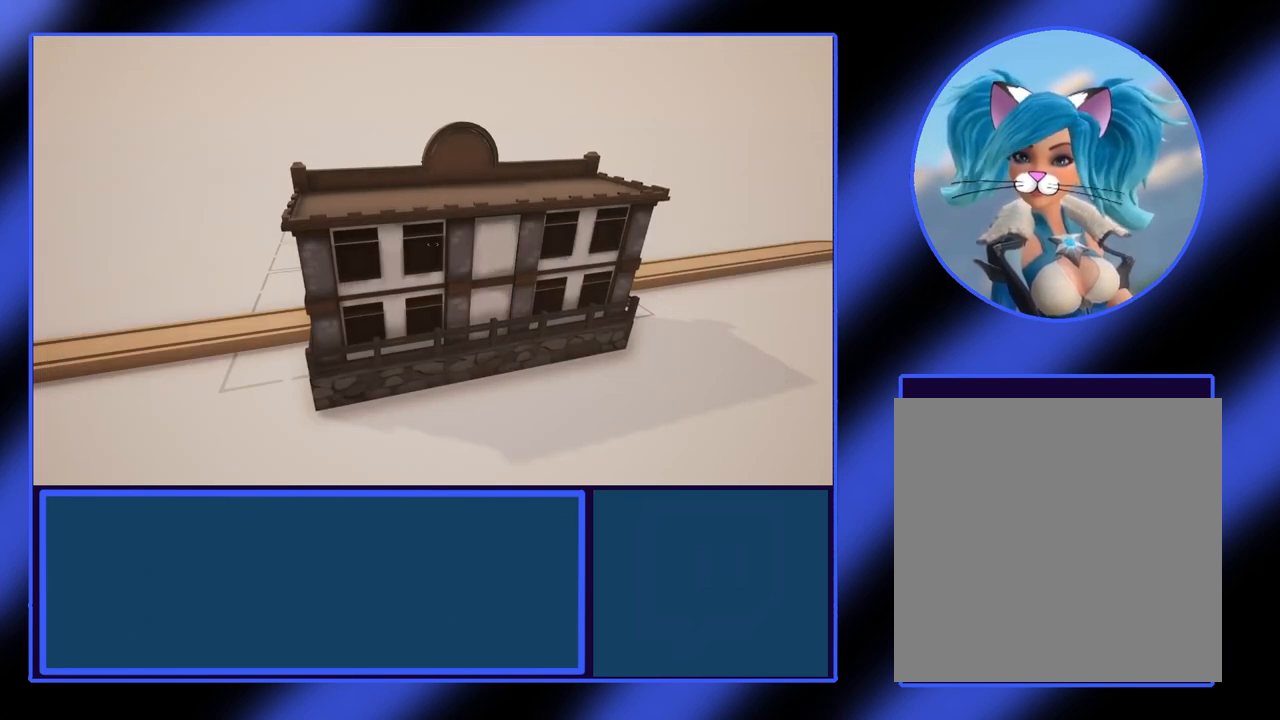
{"buttons": [], "left_stick": "center", "events": []}
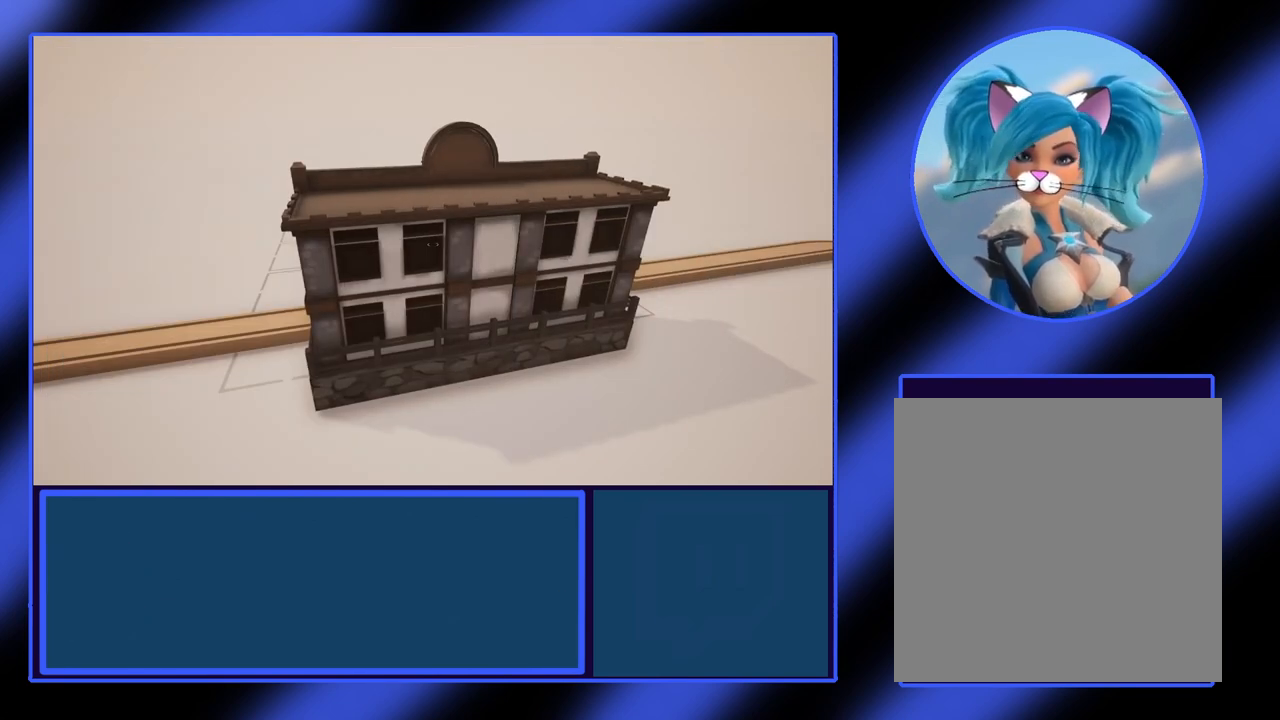
{"buttons": [], "left_stick": "center", "events": [[233, "Y", "down"], [333, "Y", "up"]]}
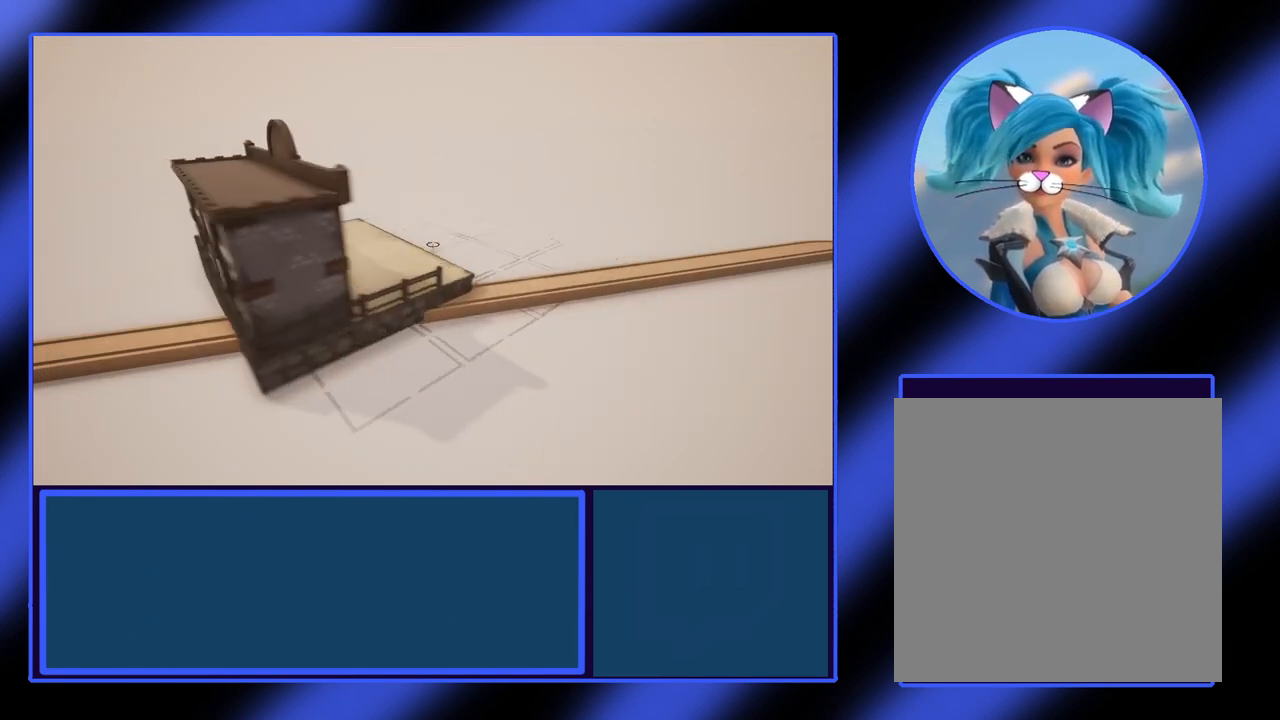
{"buttons": [], "left_stick": "center", "events": [[100, "Y", "down"], [200, "Y", "up"]]}
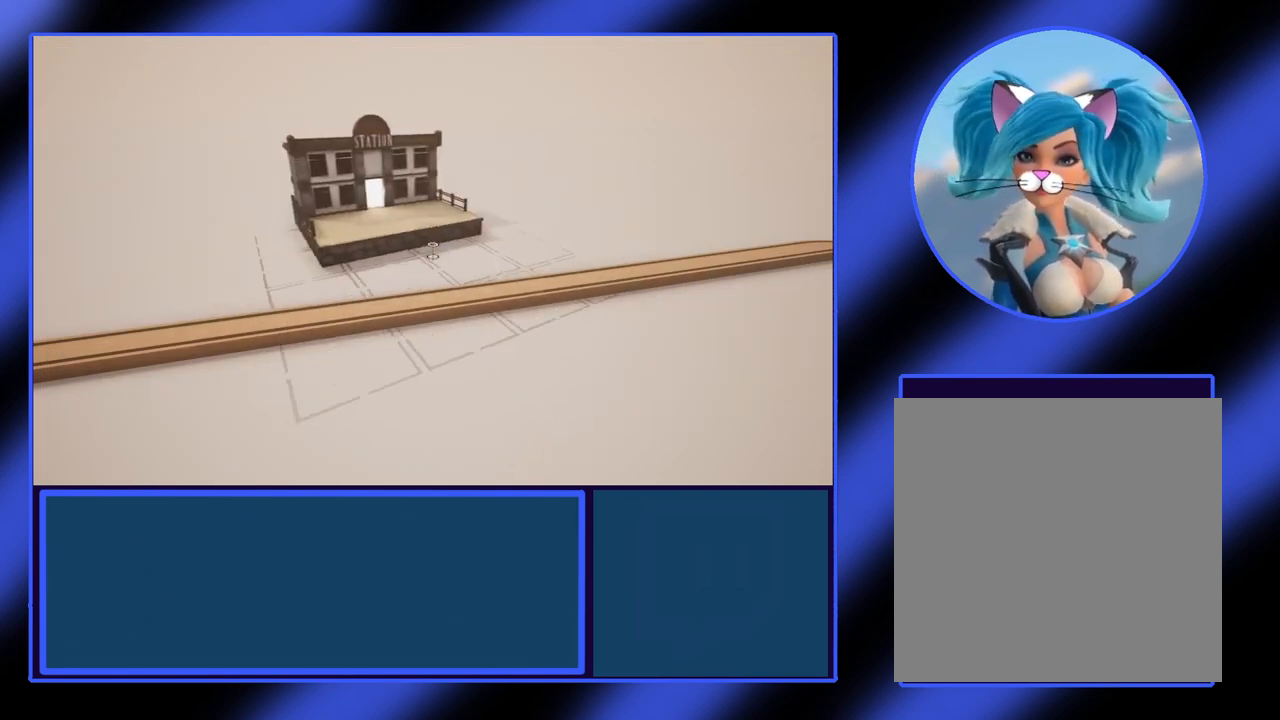
{"buttons": [], "left_stick": "center", "events": [[267, "left_stick", "down"], [400, "left_stick", "center"]]}
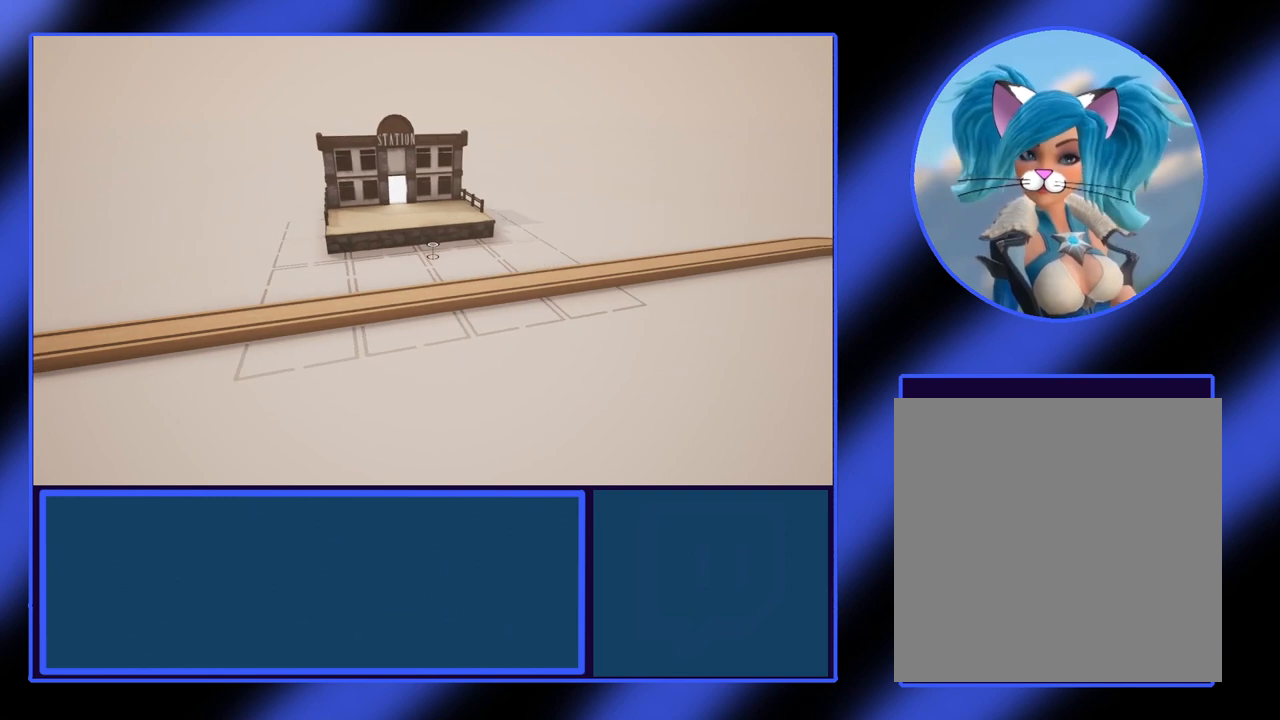
{"buttons": [], "left_stick": "center", "events": [[300, "left_stick", "down"], [467, "left_stick", "center"]]}
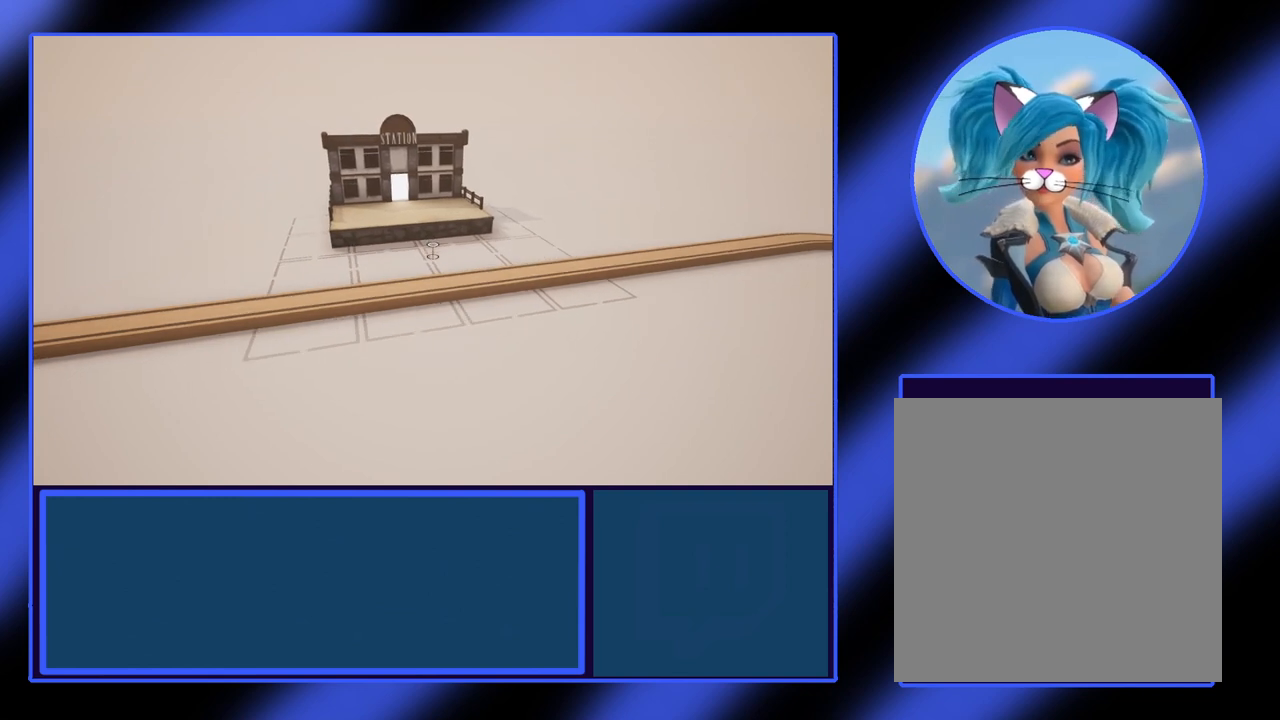
{"buttons": [], "left_stick": "down", "events": [[333, "left_stick", "down"]]}
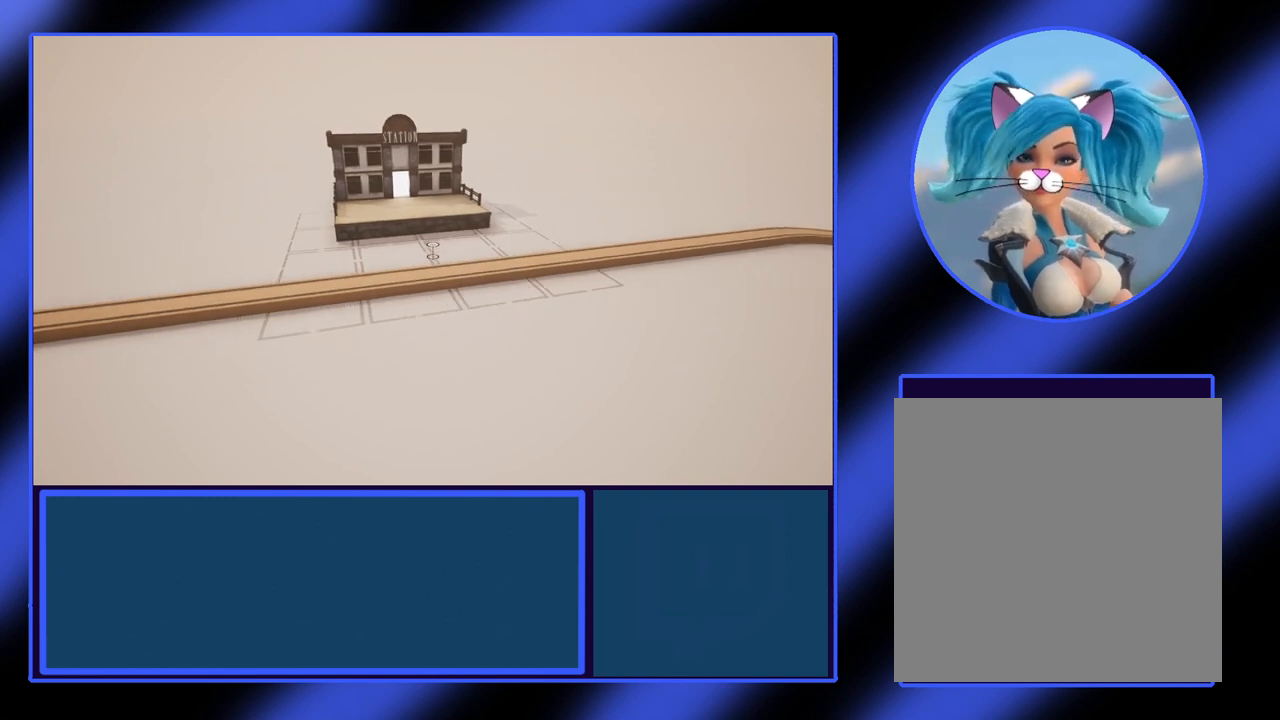
{"buttons": [], "left_stick": "center", "events": [[33, "left_stick", "center"]]}
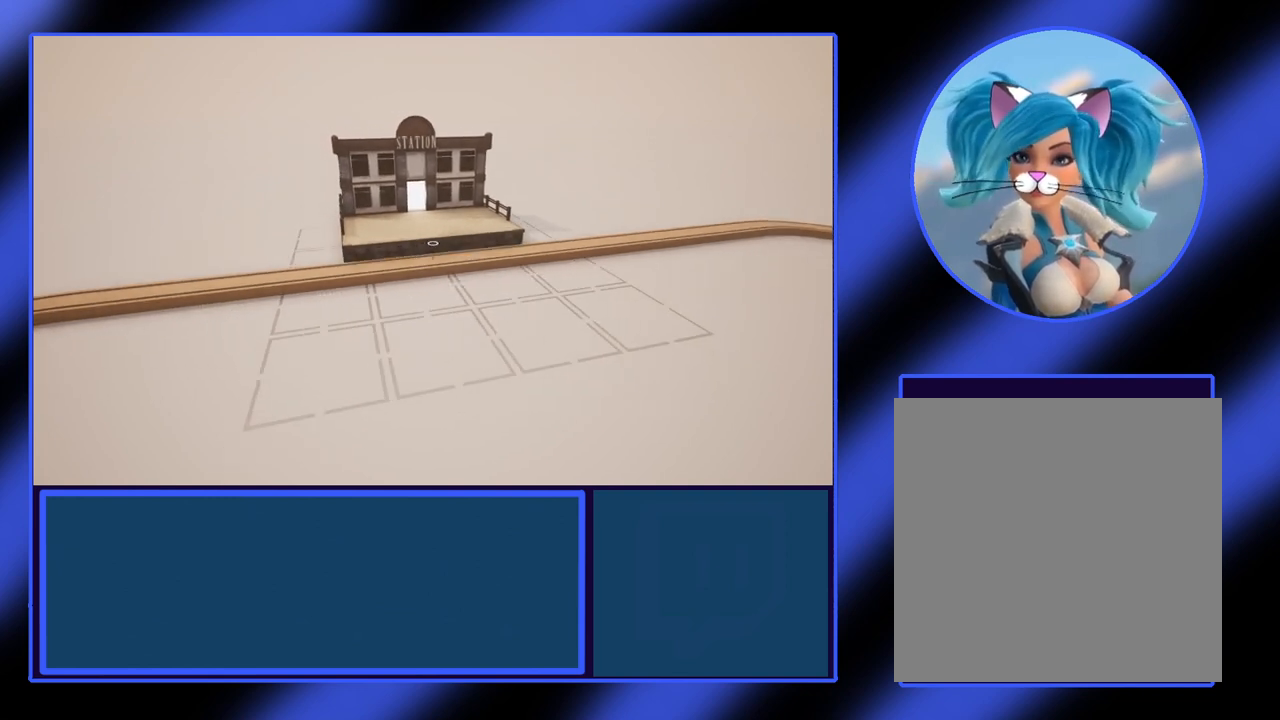
{"buttons": [], "left_stick": "center", "events": [[133, "A", "down"], [300, "A", "up"]]}
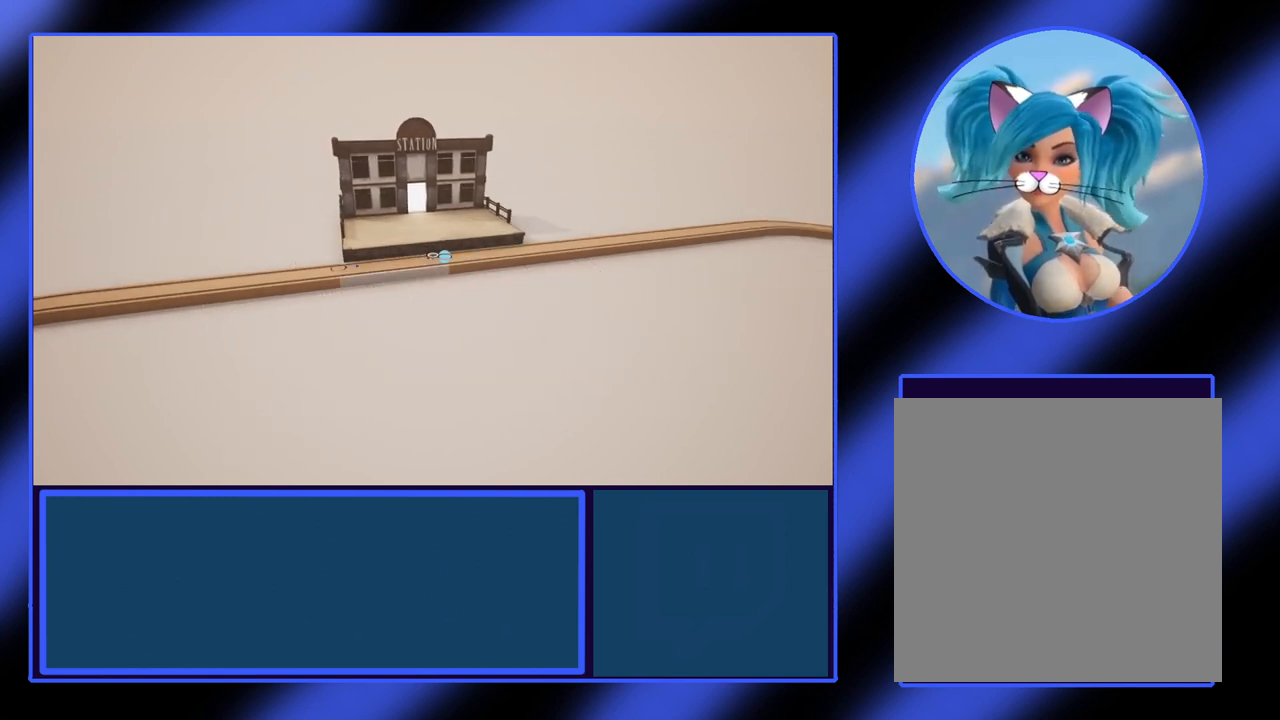
{"buttons": [], "left_stick": "center", "events": [[267, "left_stick", "down-right"], [500, "left_stick", "center"]]}
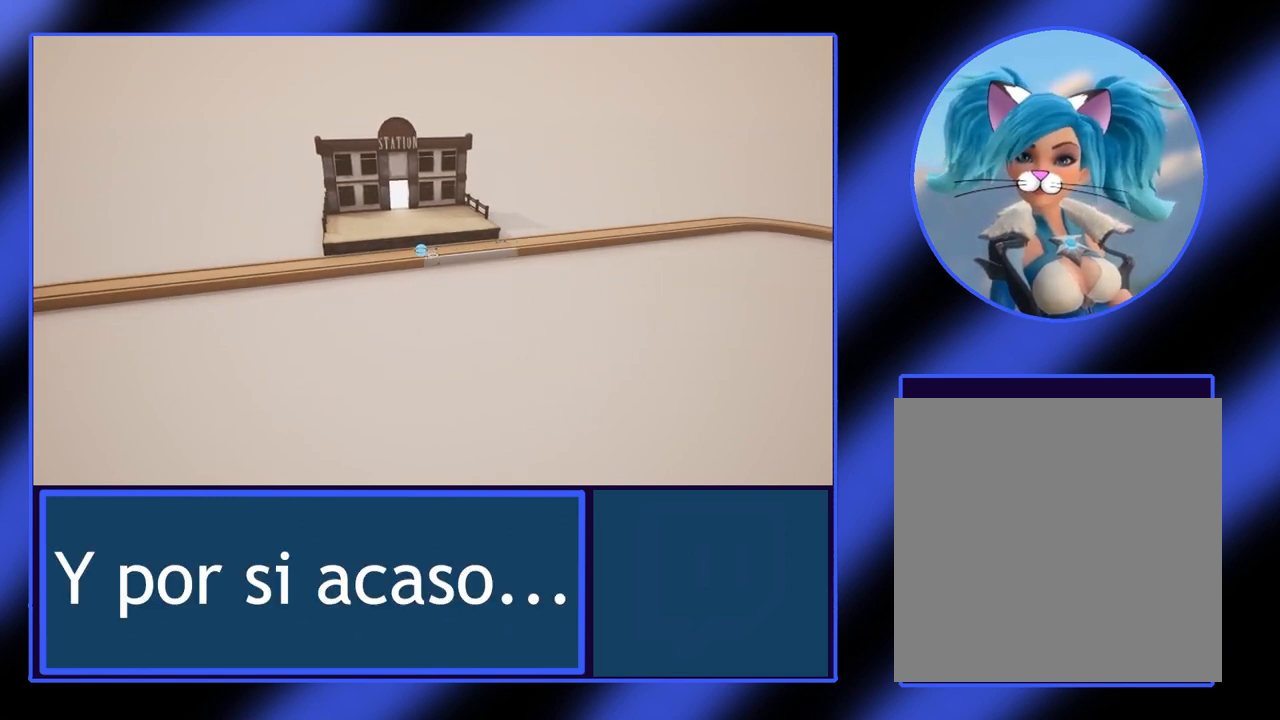
{"buttons": [], "left_stick": "center", "events": []}
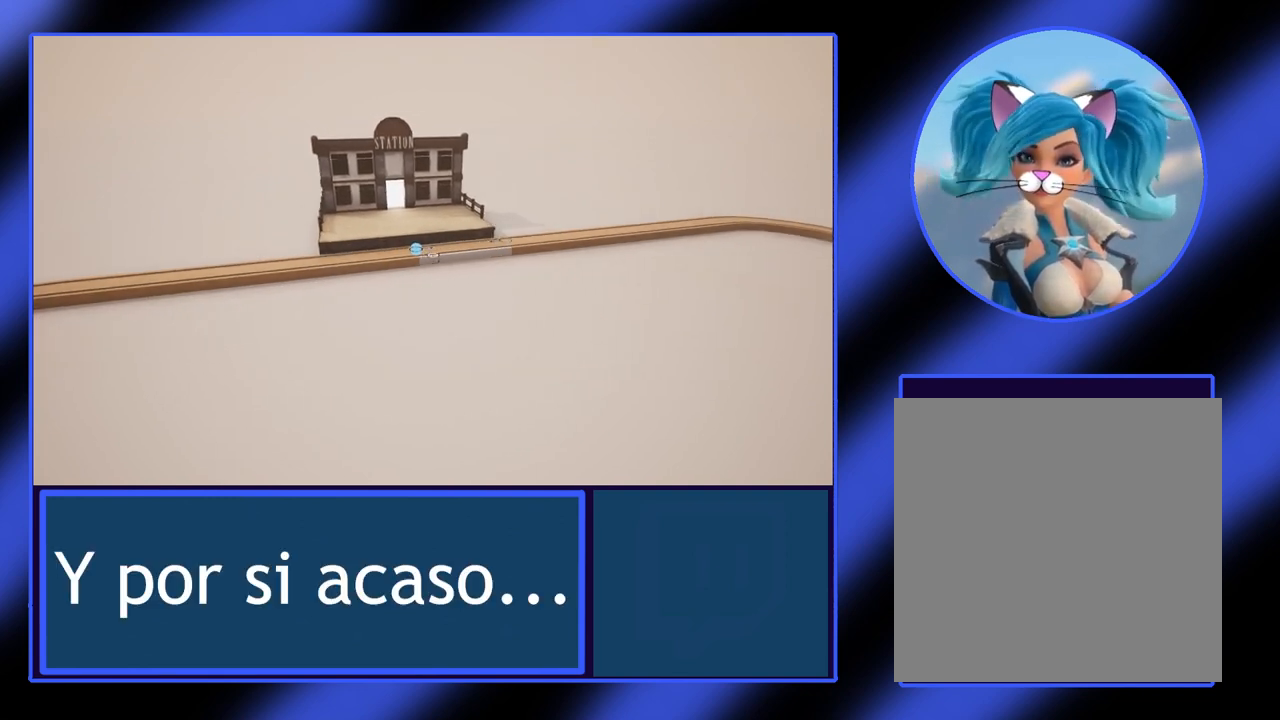
{"buttons": [], "left_stick": "center", "events": []}
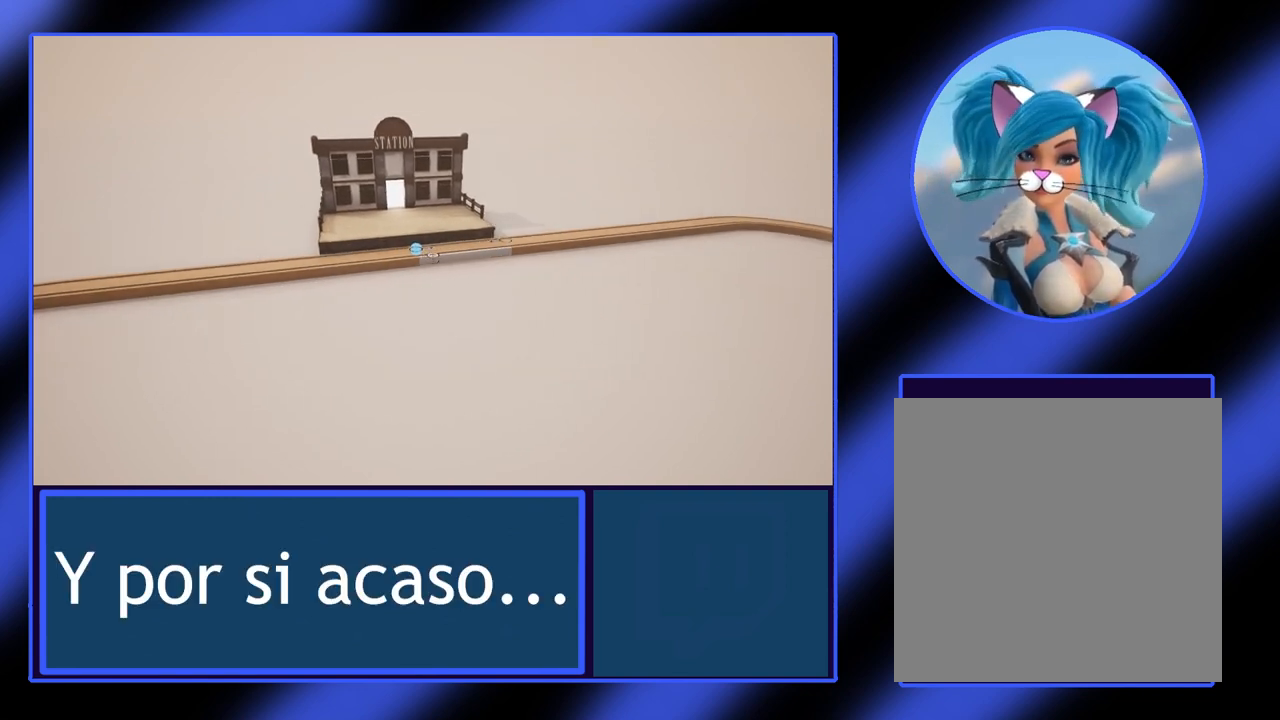
{"buttons": [], "left_stick": "center", "events": []}
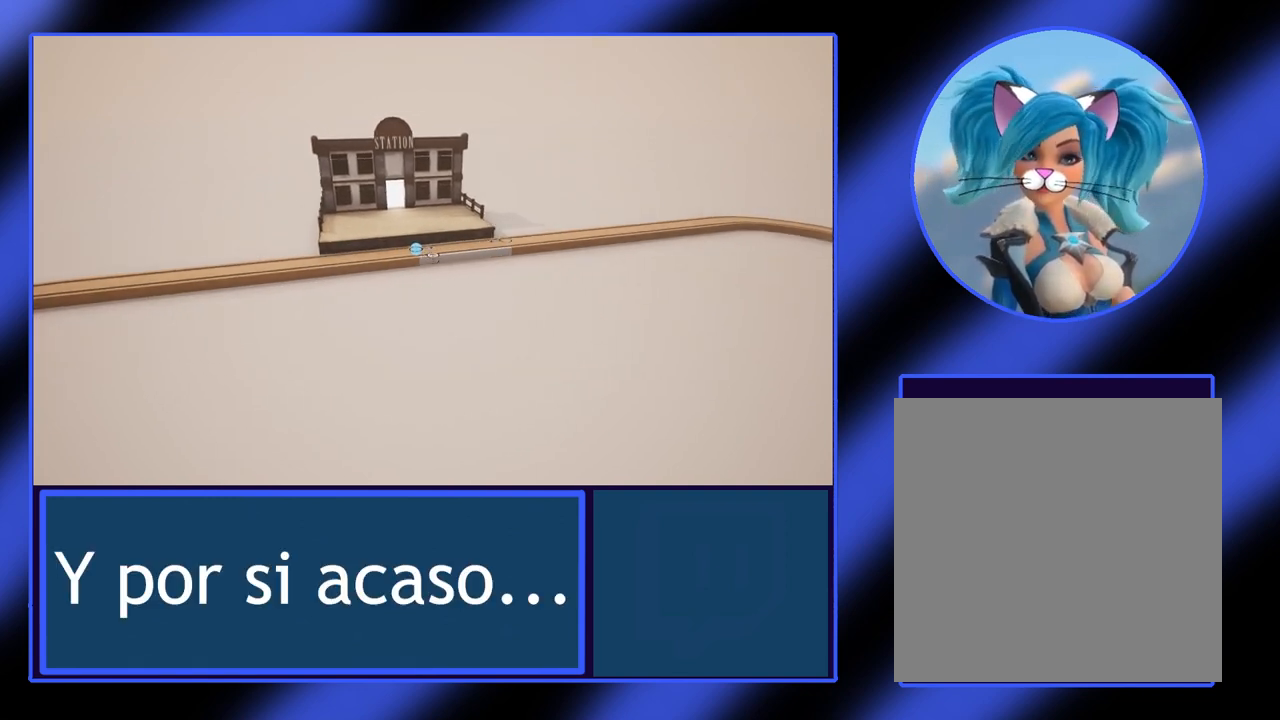
{"buttons": [], "left_stick": "center", "events": []}